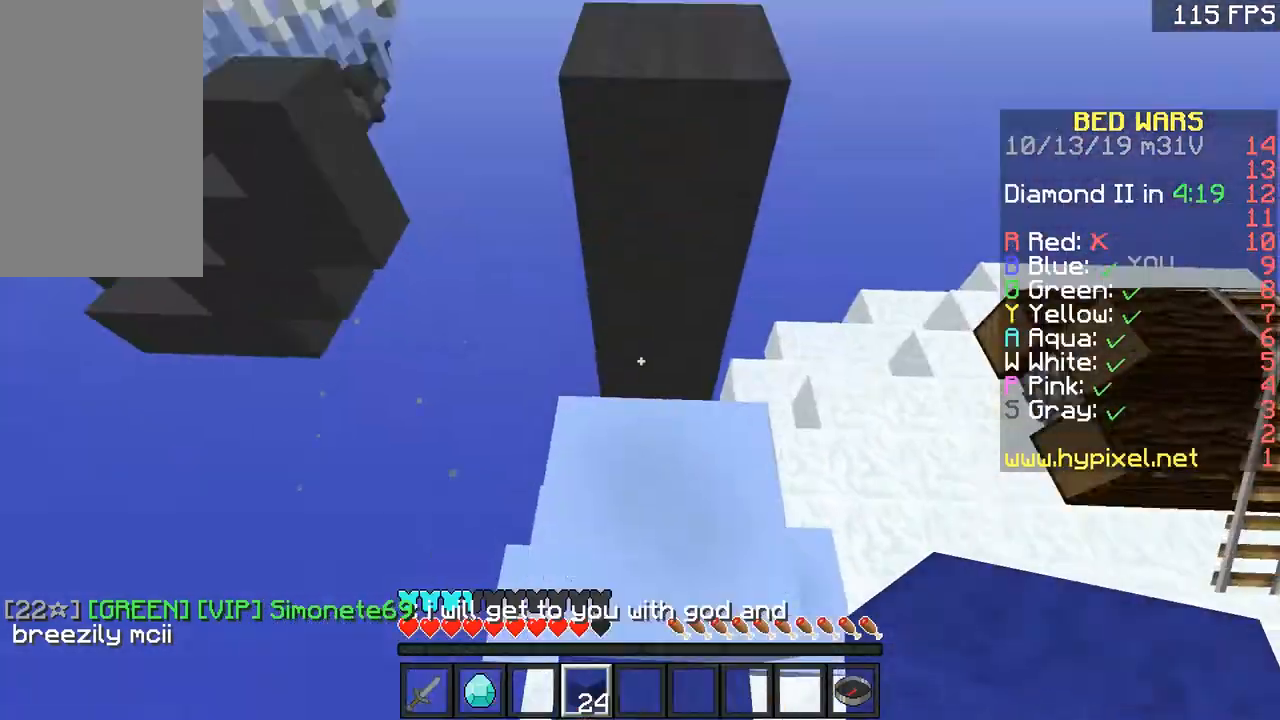
Gameplay with keyboard and mouse; each line is a JSON object with the keys and mouse buttons held at the frame after it. "events" lists presses ("down") and releases ("up") of "a", "d", "s", "space", "w", "mouse_left" and "mouse_right" between this image and that frame as [ms after this image, input, new state], when the widget could be followed in between. "mouse_left", "mouse_right" = the "left", "right" buttons of the "mouse" list. No other keys are recorded. Fast repeated clicks can show as one long hold. Mouse movement is not recorded.
{"keys": ["a", "w"], "mouse": [], "events": [[33, "a", "up"], [183, "space", "down"], [234, "d", "down"], [284, "space", "up"], [384, "a", "down"], [384, "d", "up"]]}
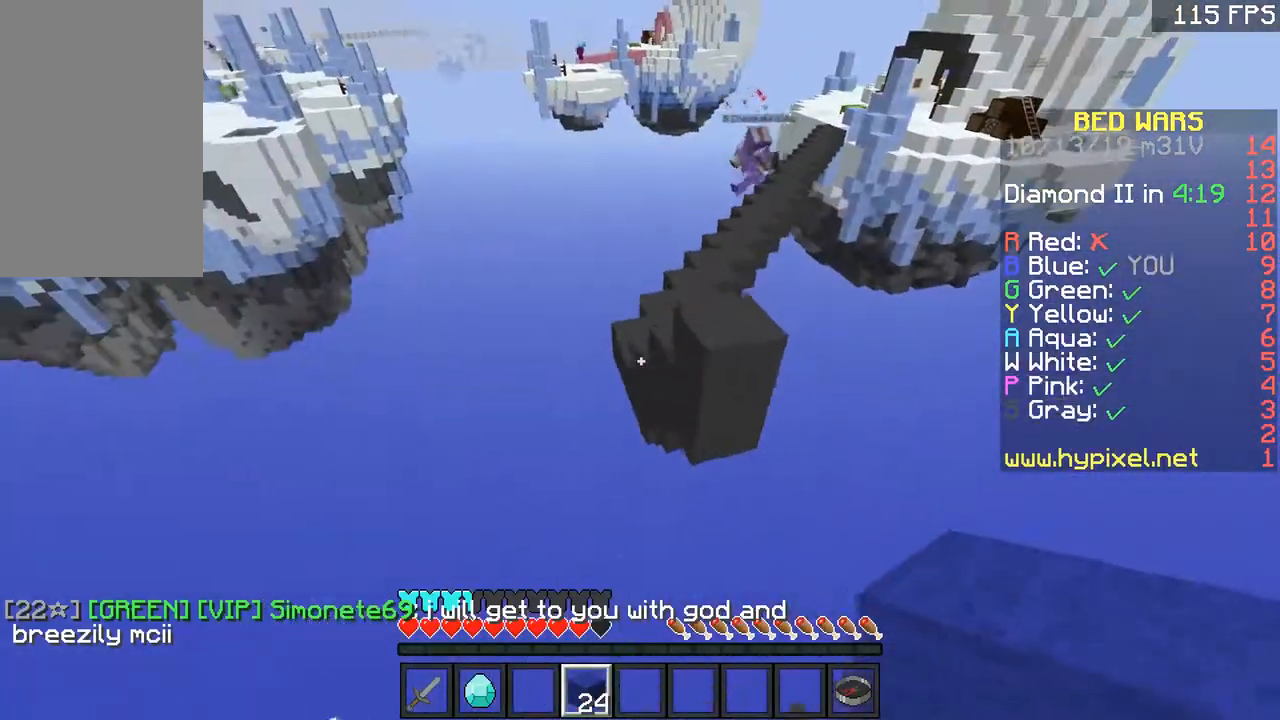
{"keys": ["a", "w"], "mouse": [], "events": [[84, "a", "up"], [134, "space", "down"], [284, "space", "up"], [484, "a", "down"]]}
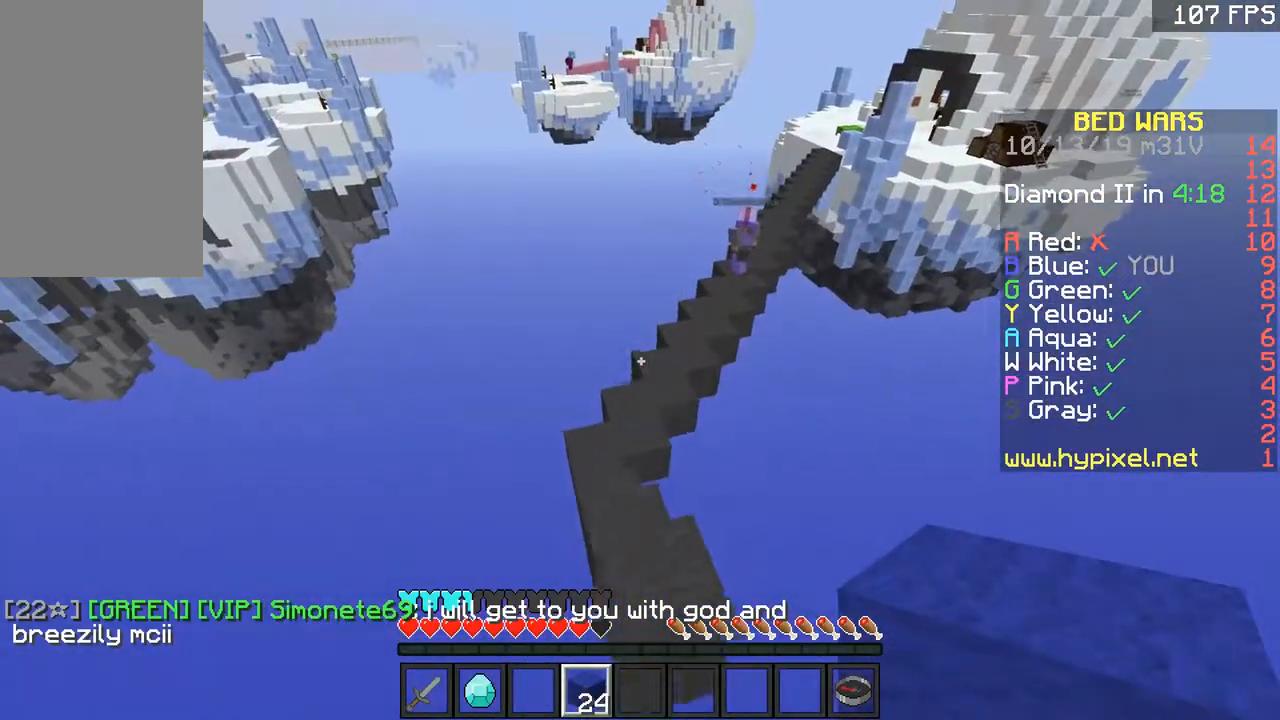
{"keys": ["w"], "mouse": [], "events": [[133, "a", "up"], [334, "a", "down"], [434, "a", "up"]]}
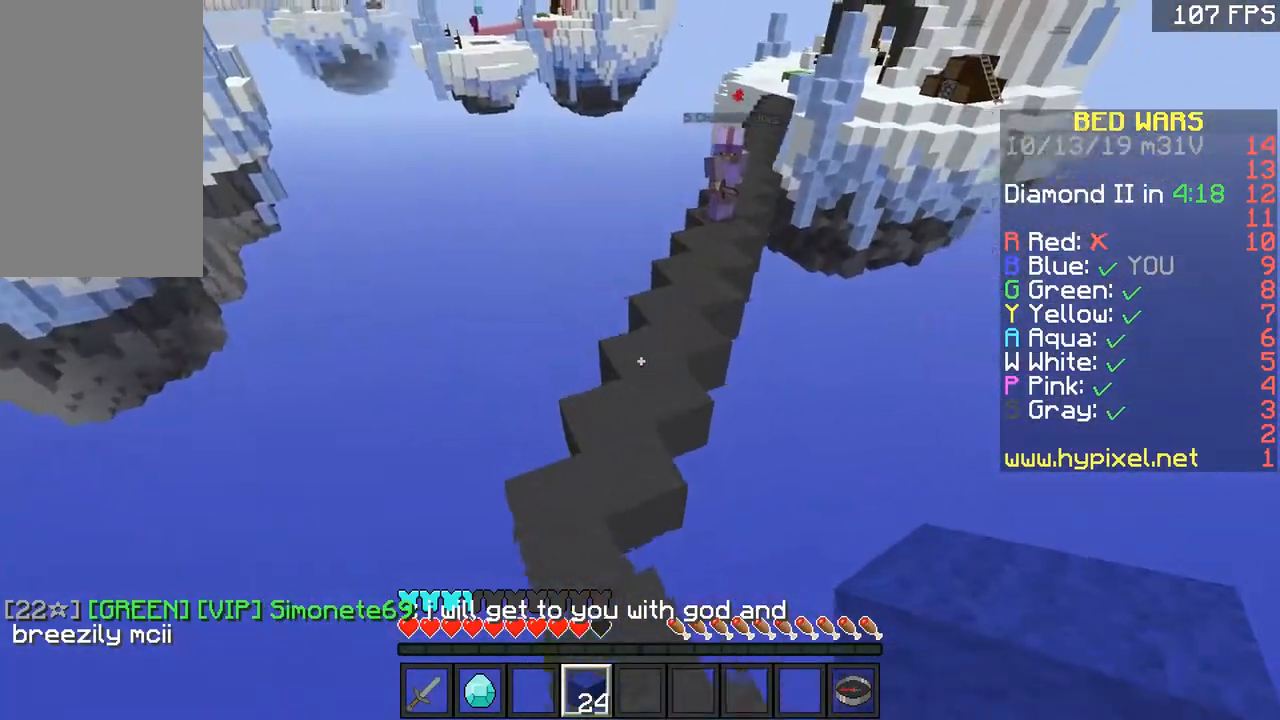
{"keys": ["w"], "mouse": [], "events": [[34, "a", "down"], [184, "a", "up"], [384, "a", "down"], [484, "a", "up"]]}
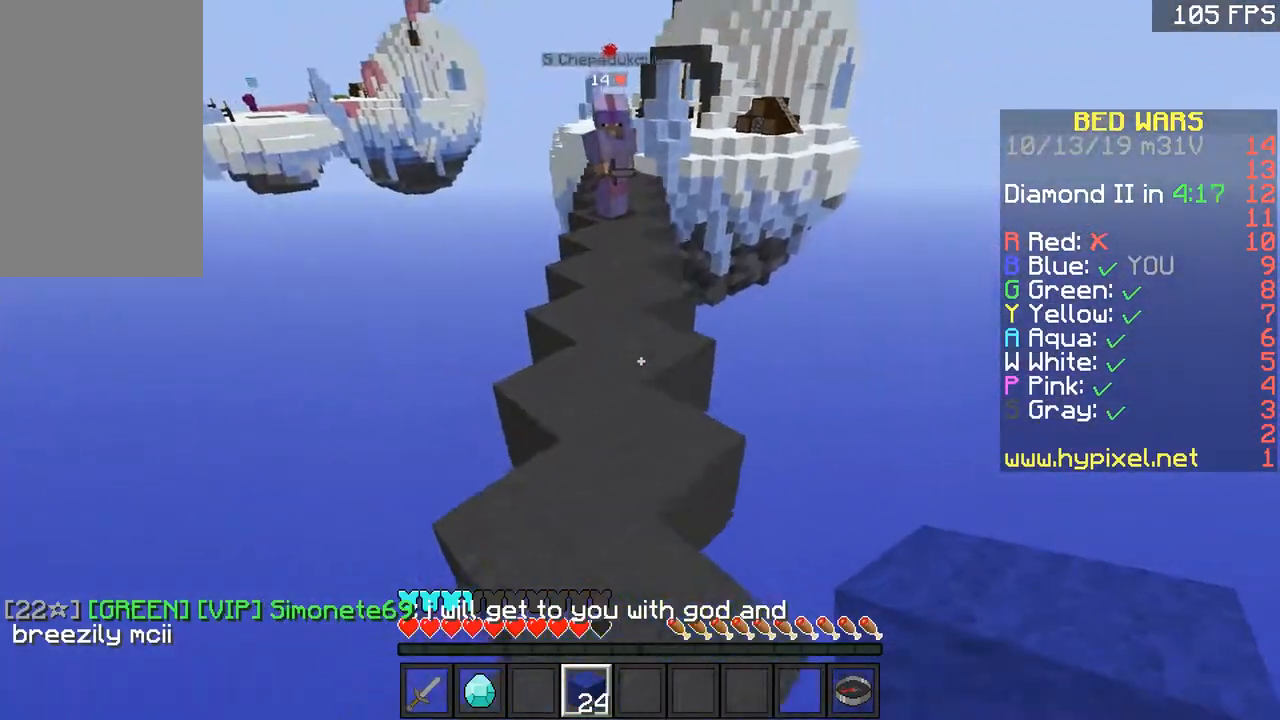
{"keys": ["s"], "mouse": [], "events": [[33, "mouse_right", "down"], [183, "mouse_right", "up"], [284, "w", "up"], [334, "s", "down"], [384, "mouse_right", "down"], [484, "mouse_right", "up"]]}
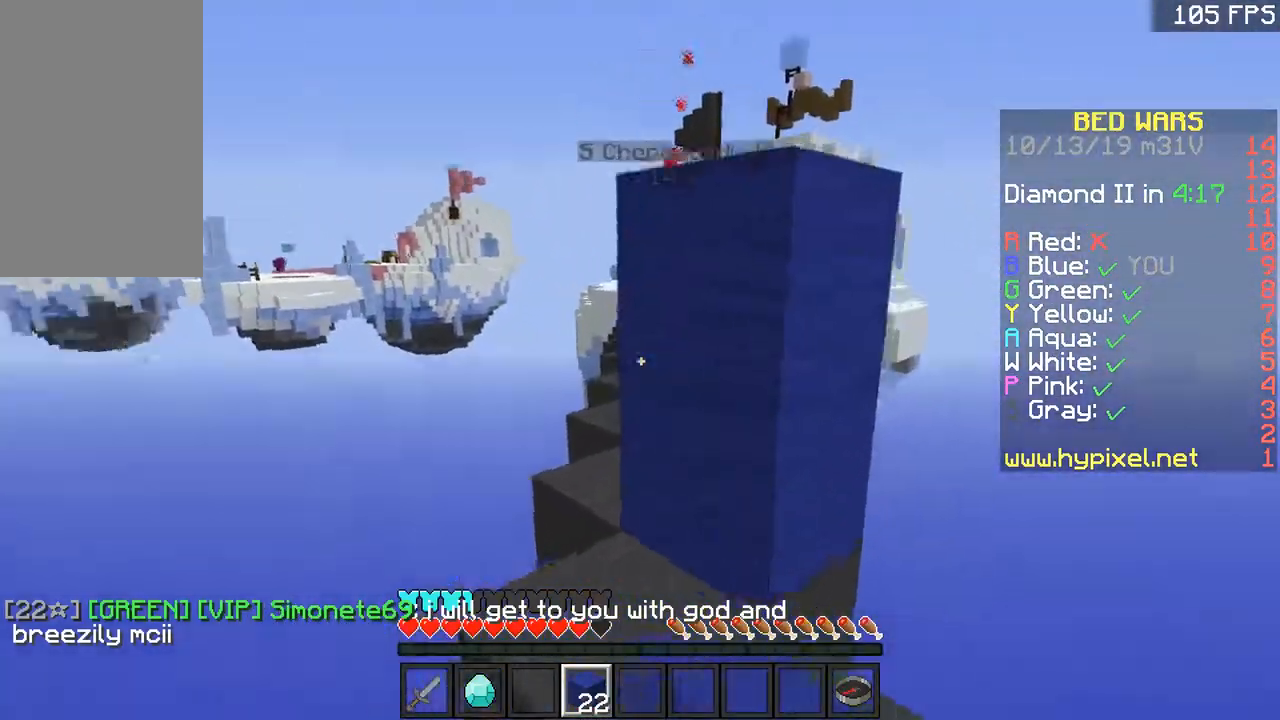
{"keys": ["d"], "mouse": ["right"], "events": [[34, "mouse_right", "down"], [67, "s", "up"], [134, "mouse_right", "up"], [134, "s", "down"], [234, "s", "up"], [284, "space", "down"], [384, "d", "down"], [434, "space", "up"], [484, "mouse_right", "down"]]}
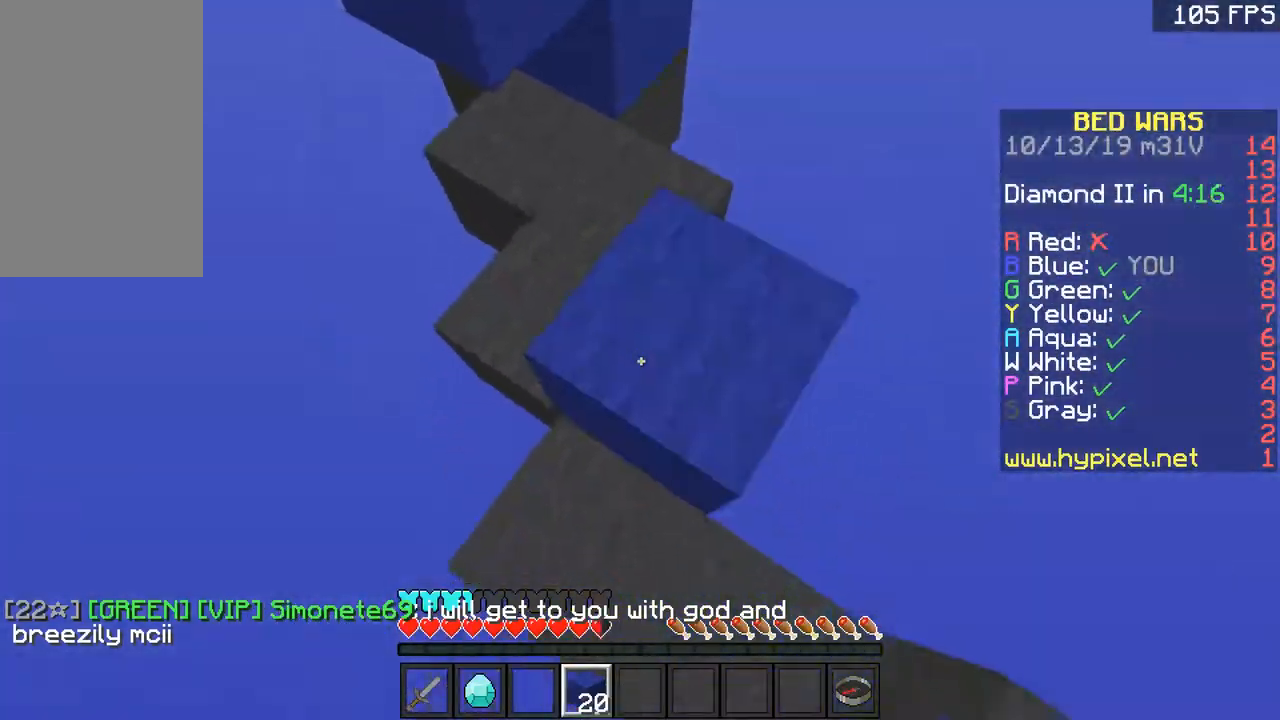
{"keys": ["d", "w"], "mouse": [], "events": [[67, "d", "up"], [67, "mouse_right", "up"], [67, "w", "down"], [234, "a", "down"], [317, "a", "up"], [317, "space", "down"], [484, "d", "down"], [484, "space", "up"]]}
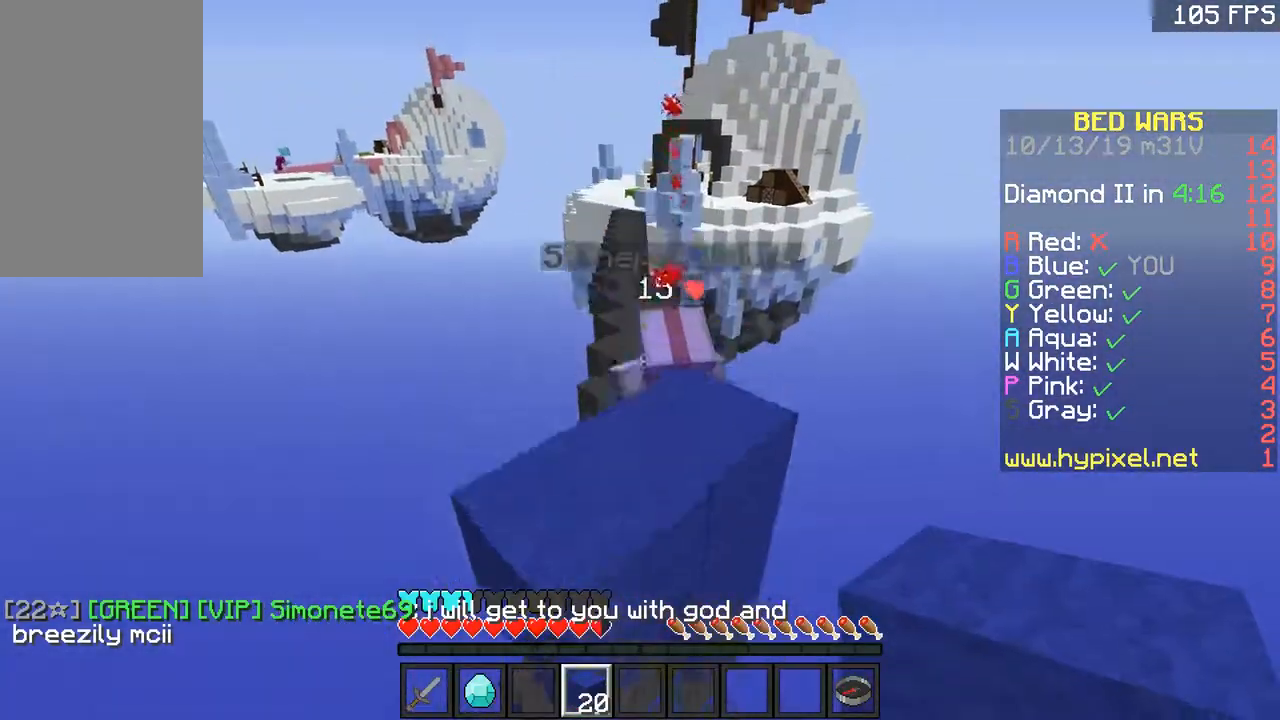
{"keys": ["s"], "mouse": ["left"], "events": [[184, "d", "up"], [234, "mouse_left", "down"], [334, "mouse_left", "up"], [384, "a", "down"], [384, "mouse_left", "down"], [384, "w", "up"], [434, "a", "up"], [434, "d", "down"], [434, "mouse_left", "up"], [484, "d", "up"], [484, "mouse_left", "down"], [484, "s", "down"]]}
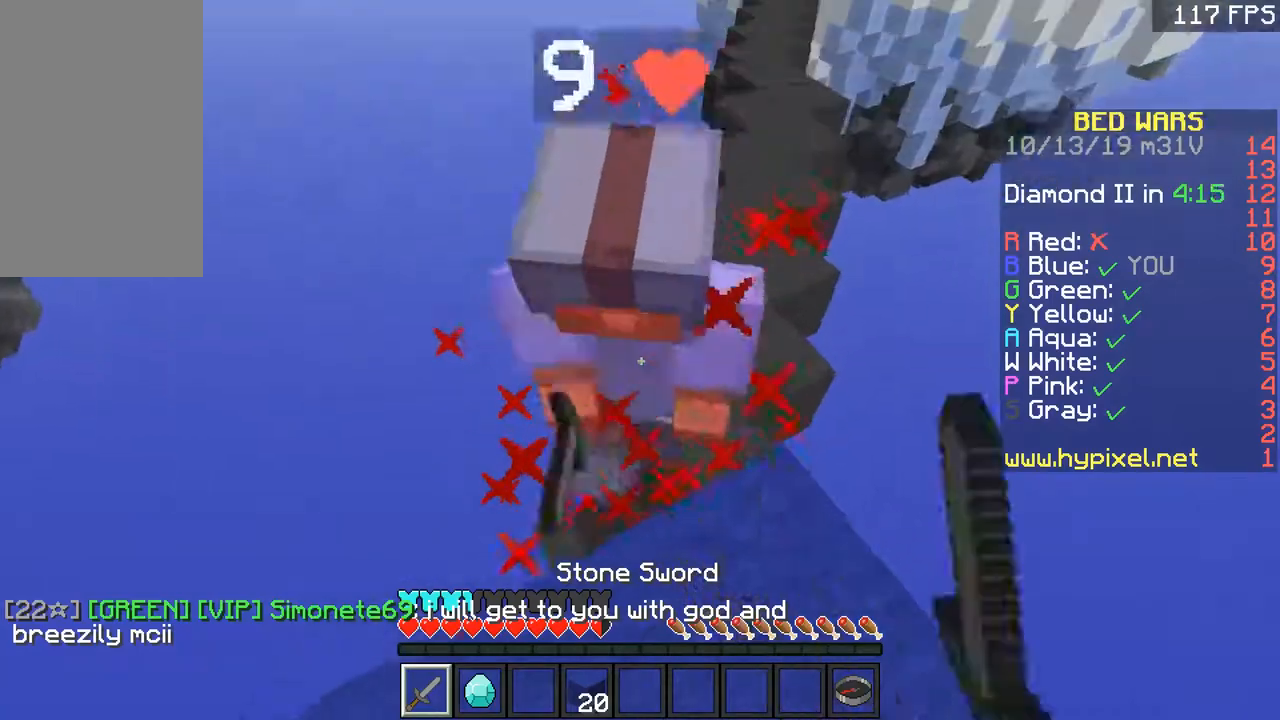
{"keys": [], "mouse": ["left"], "events": [[33, "mouse_left", "up"], [33, "s", "up"], [83, "mouse_left", "down"], [133, "mouse_left", "up"], [183, "mouse_left", "down"], [183, "w", "down"], [384, "a", "down"], [384, "w", "up"], [417, "mouse_left", "up"], [484, "a", "up"], [484, "mouse_left", "down"]]}
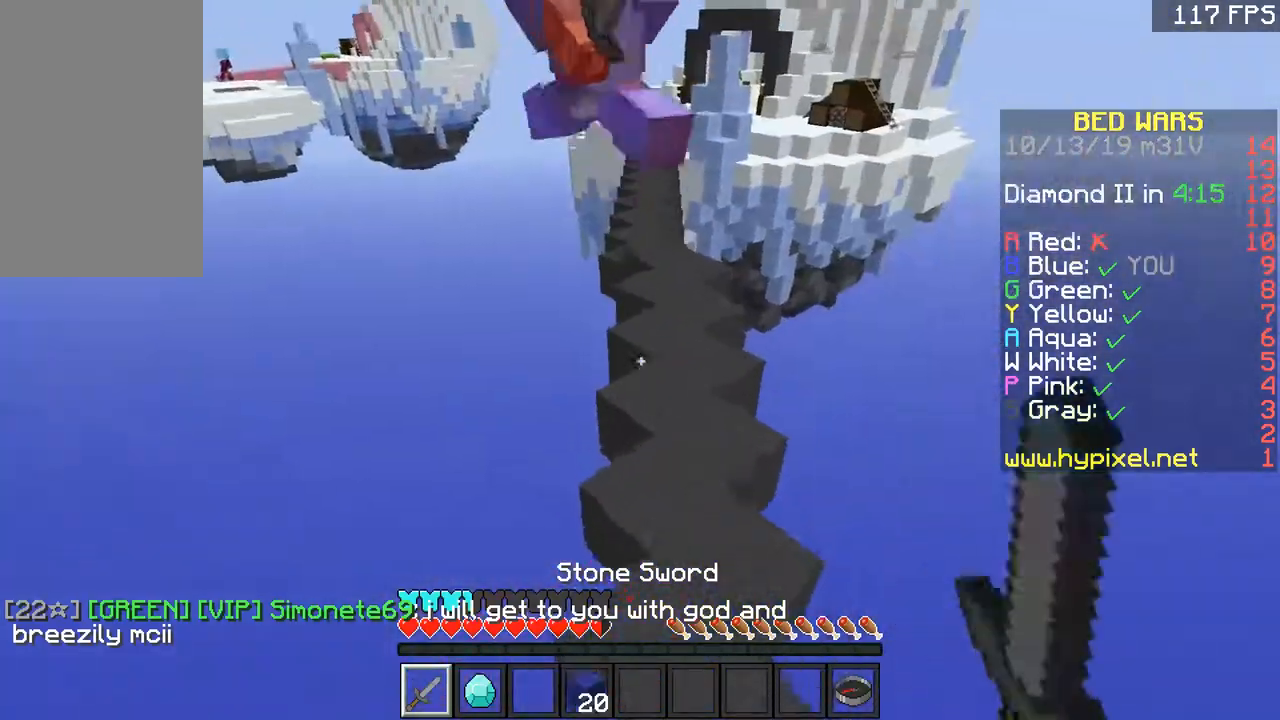
{"keys": ["d", "space", "w"], "mouse": [], "events": [[34, "w", "down"], [217, "mouse_left", "up"], [217, "space", "down"], [334, "d", "down"]]}
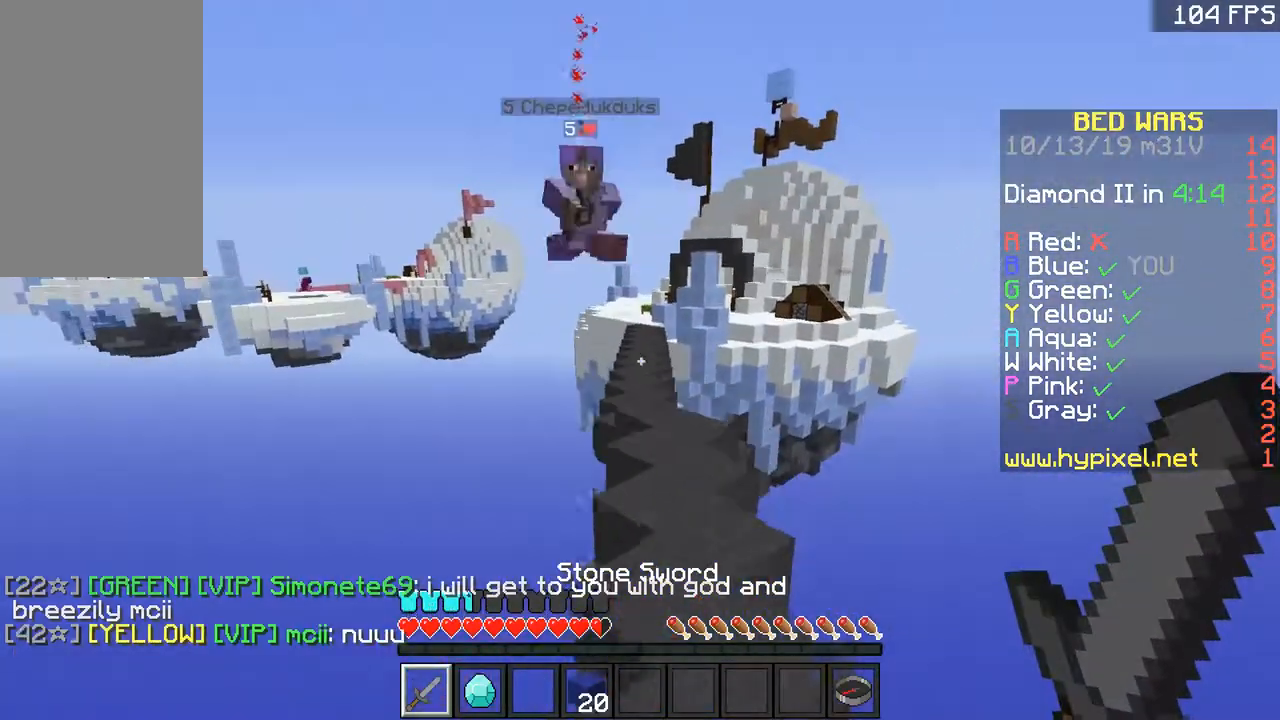
{"keys": ["space", "w"], "mouse": [], "events": [[33, "d", "up"], [83, "space", "up"], [234, "a", "down"], [284, "a", "up"], [384, "space", "down"]]}
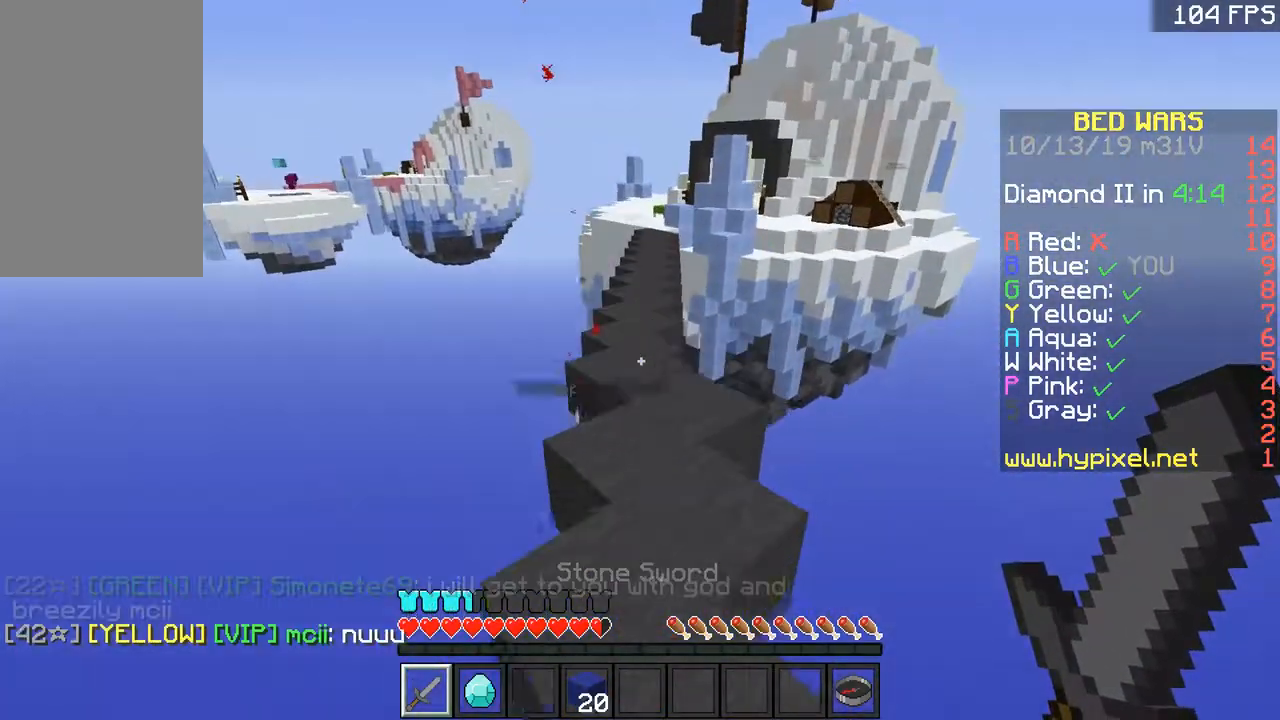
{"keys": ["space", "w"], "mouse": [], "events": [[134, "space", "up"], [384, "space", "down"]]}
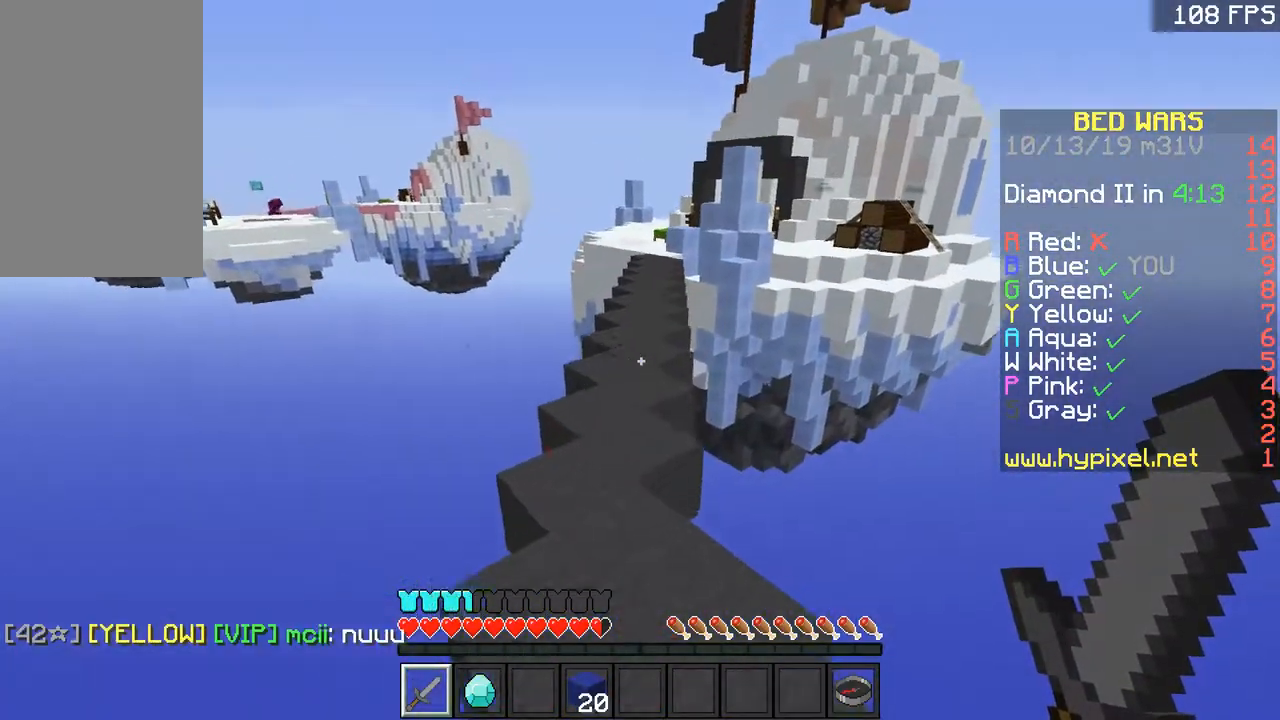
{"keys": ["space", "w"], "mouse": [], "events": []}
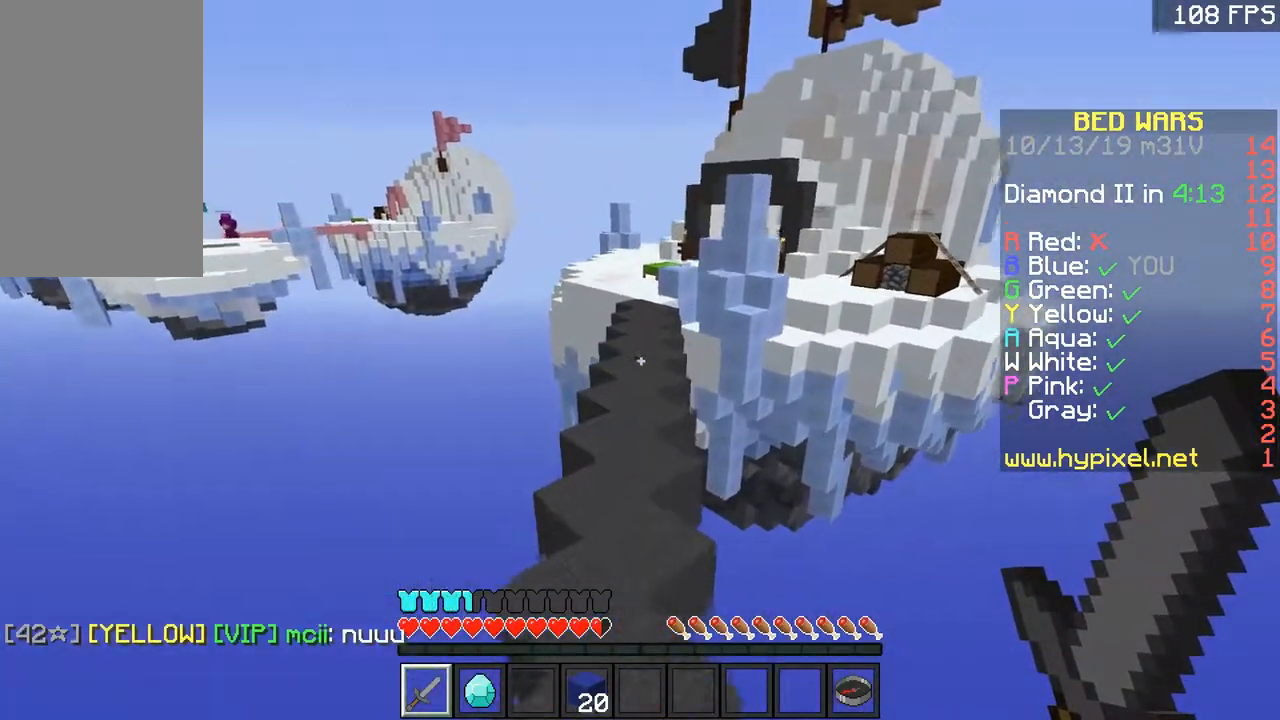
{"keys": ["space", "w"], "mouse": [], "events": []}
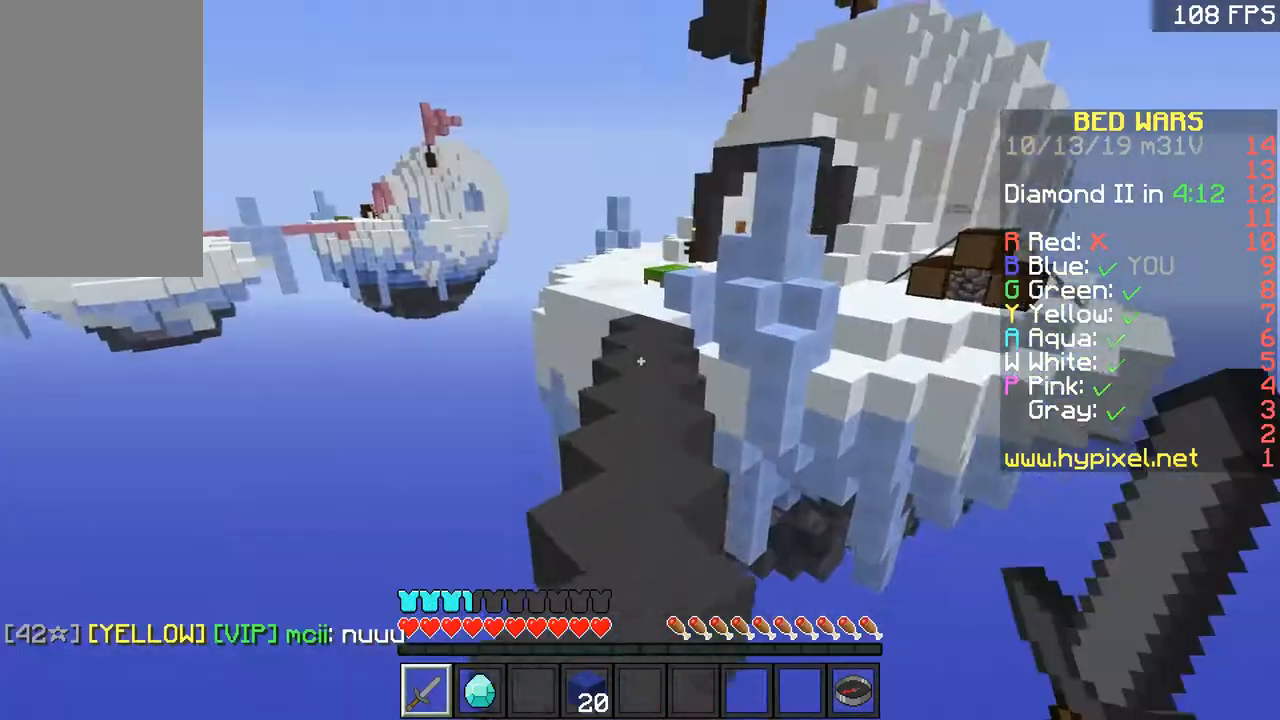
{"keys": ["space", "w"], "mouse": [], "events": []}
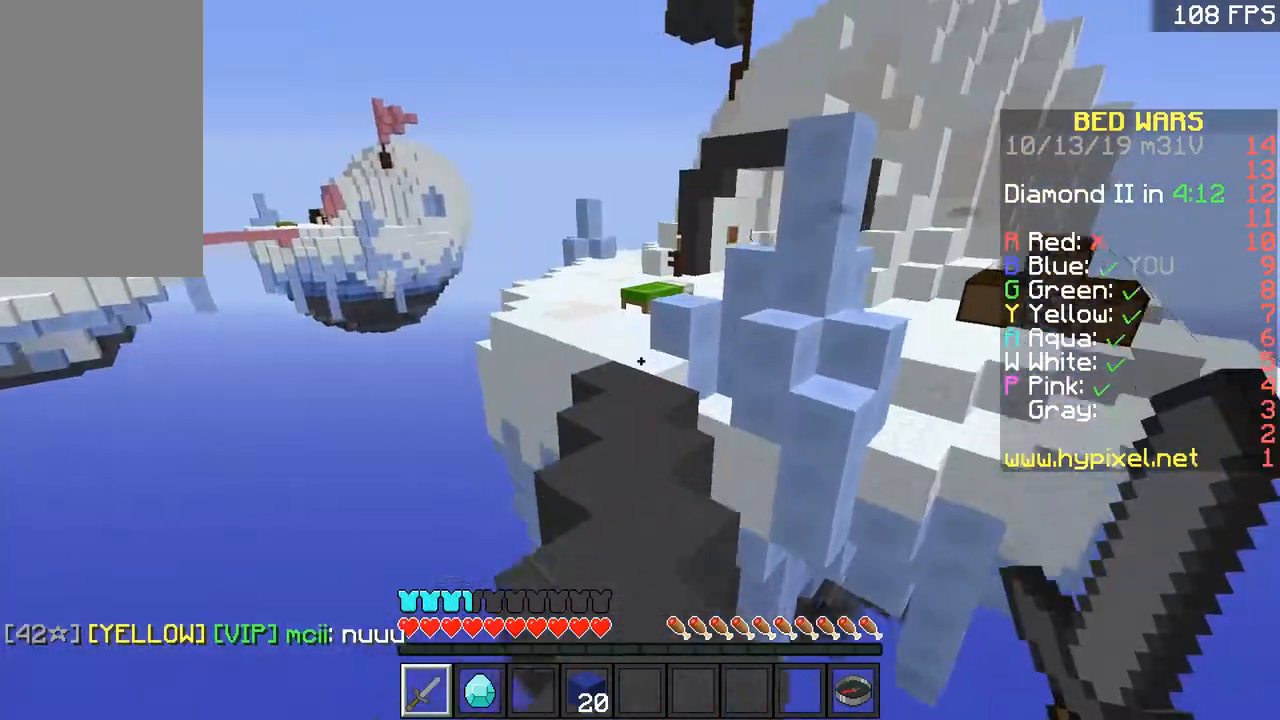
{"keys": ["space", "w"], "mouse": [], "events": []}
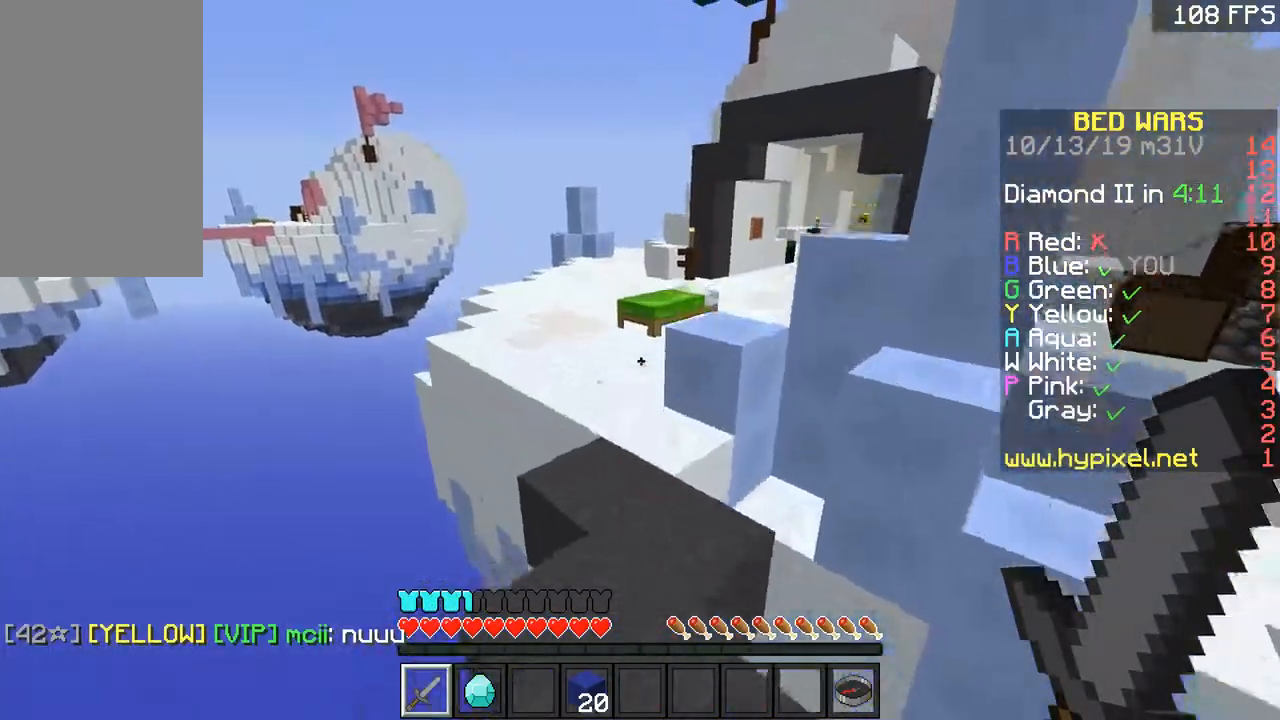
{"keys": ["w"], "mouse": [], "events": [[67, "a", "down"], [67, "space", "up"], [167, "a", "up"]]}
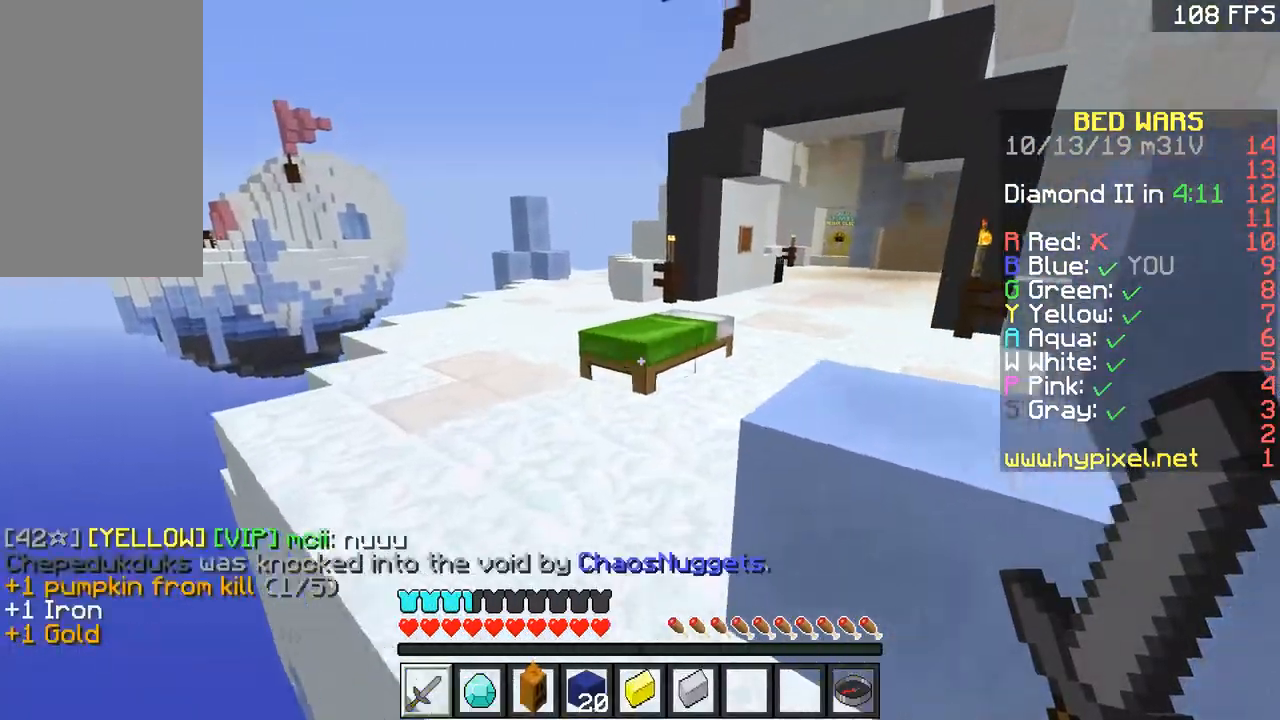
{"keys": ["w"], "mouse": ["left"], "events": [[67, "mouse_left", "down"], [167, "w", "up"], [468, "w", "down"]]}
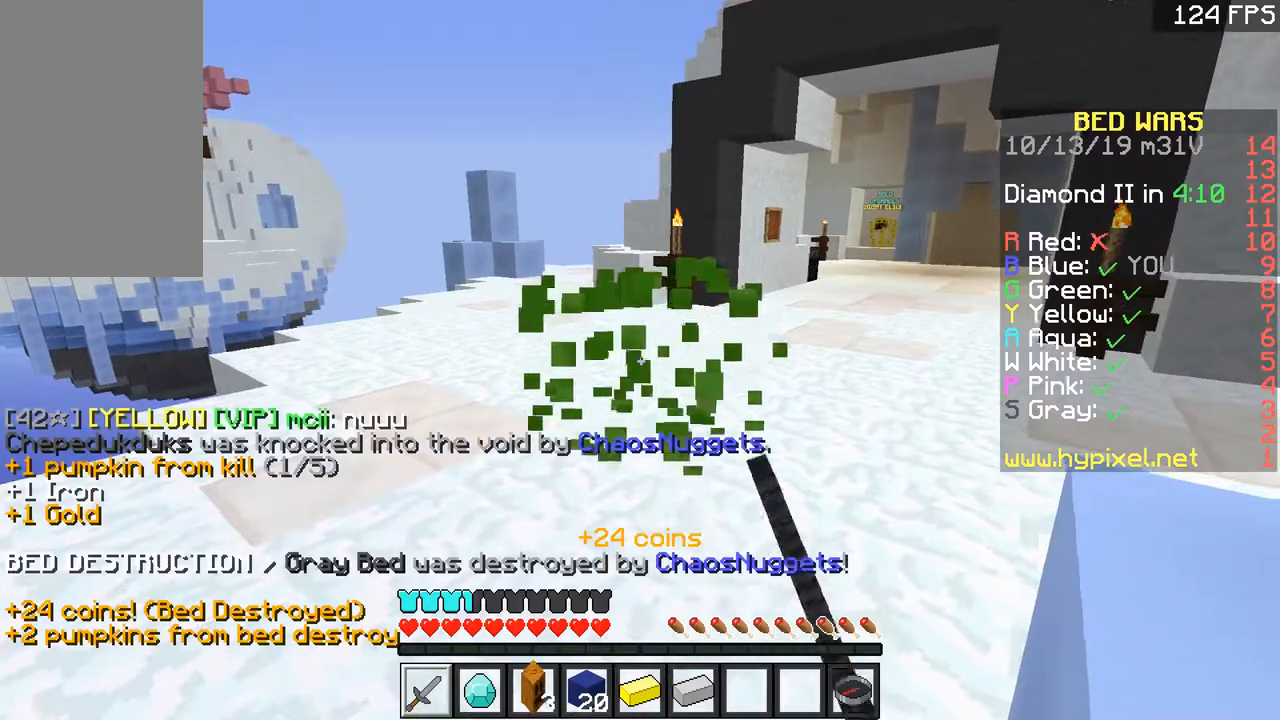
{"keys": ["space", "w"], "mouse": [], "events": [[67, "a", "down"], [67, "mouse_left", "up"], [100, "a", "up"], [100, "space", "down"], [267, "space", "up"], [500, "space", "down"]]}
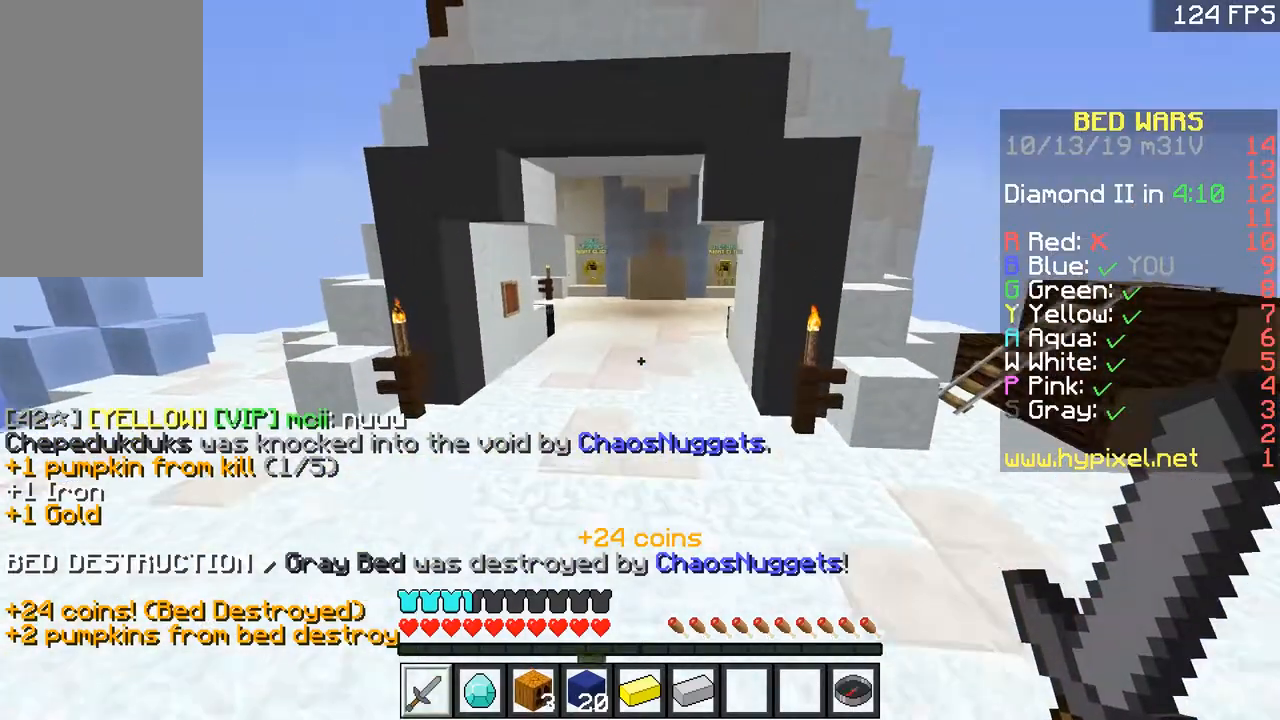
{"keys": ["w"], "mouse": [], "events": [[401, "space", "up"]]}
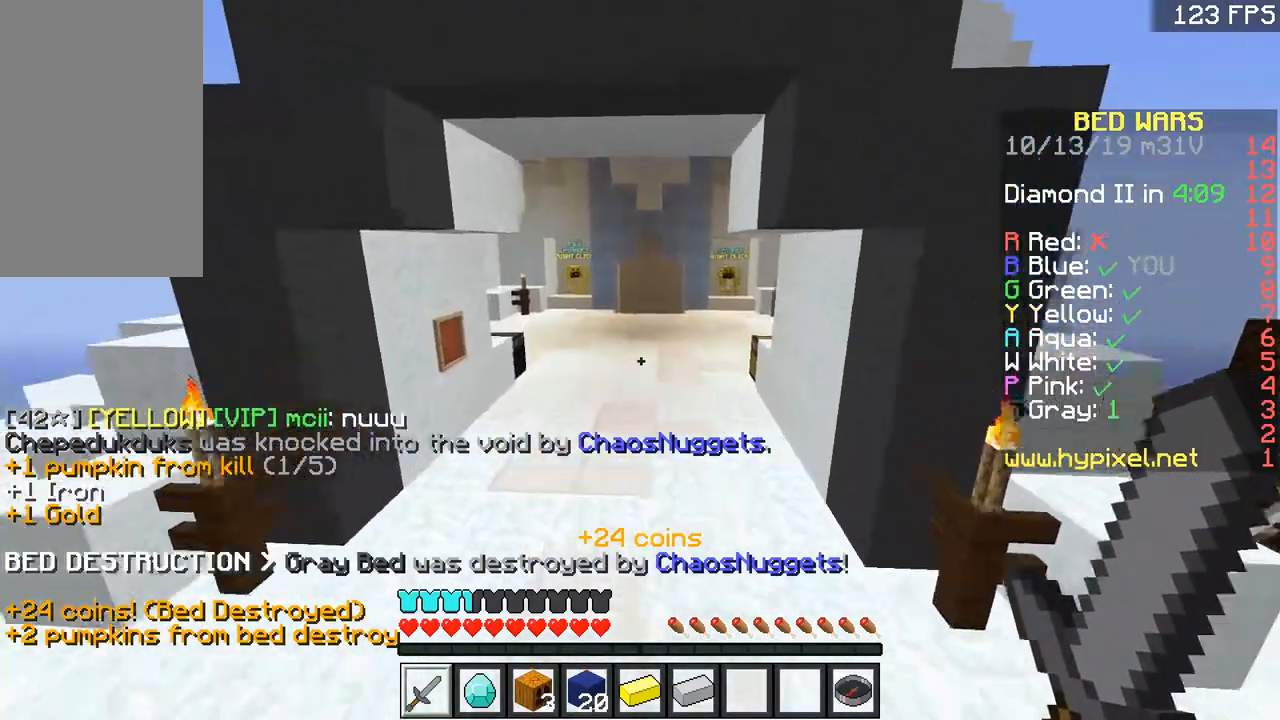
{"keys": ["space", "w"], "mouse": [], "events": [[34, "space", "down"]]}
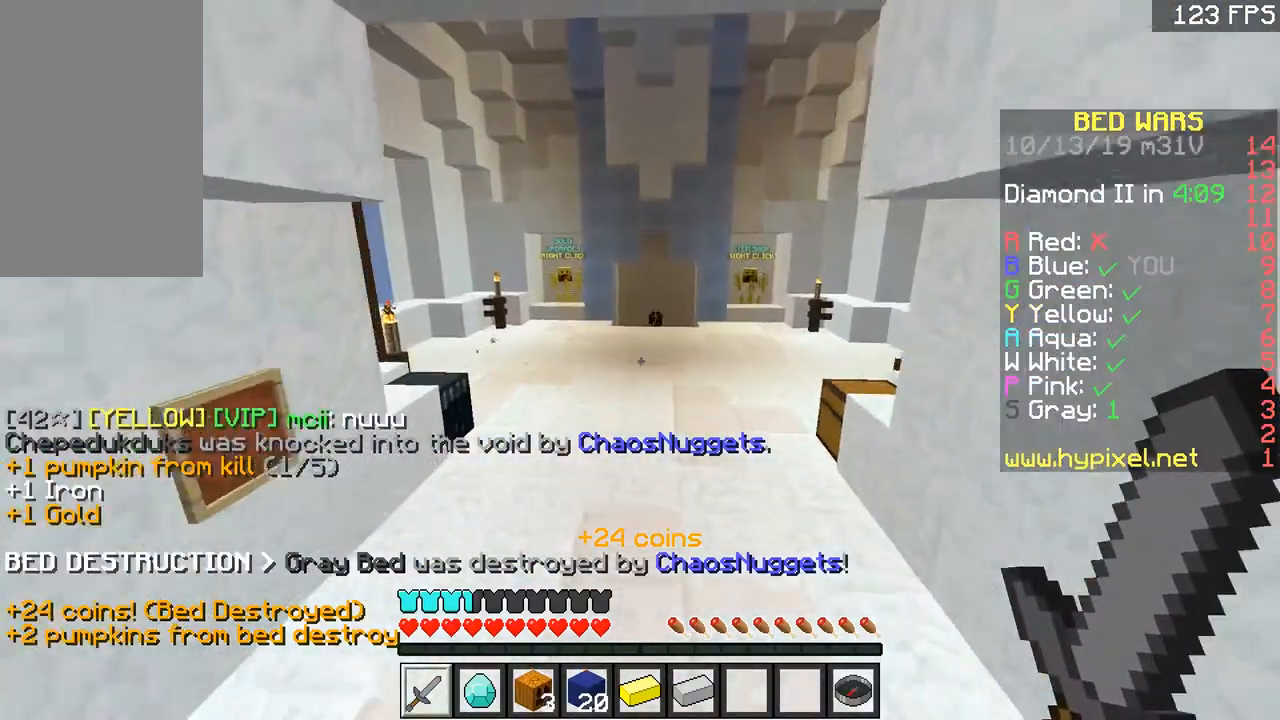
{"keys": ["space", "w"], "mouse": [], "events": [[33, "space", "up"], [183, "space", "down"]]}